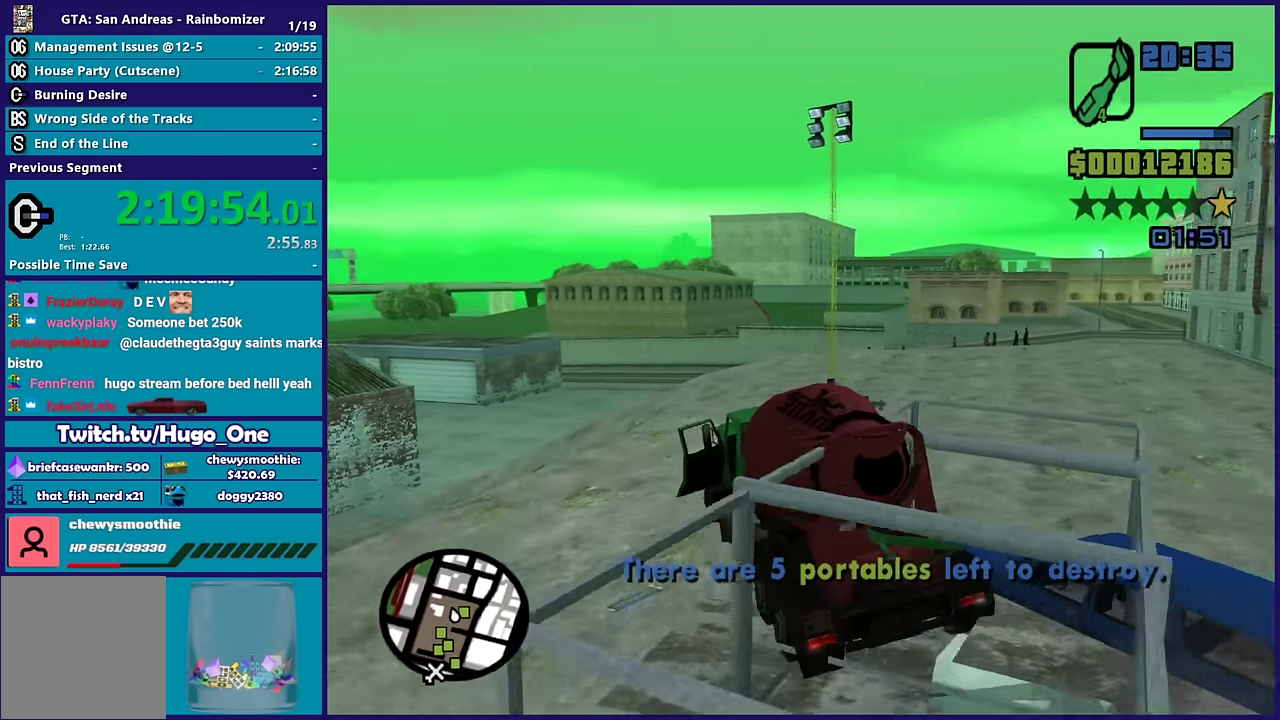
Gameplay with a controller (Xbox layout); each line is a JSON object with the inputs held at the frame after it. "events" lists button and stick changes between this image and that frame as [ms after this image, input, new state], when the widget could be followed in between.
{"buttons": ["R2"], "left_stick": "right", "right_stick": "down-right", "events": [[66, "left_stick", "down-right"], [150, "left_stick", "right"], [483, "R2", "down"]]}
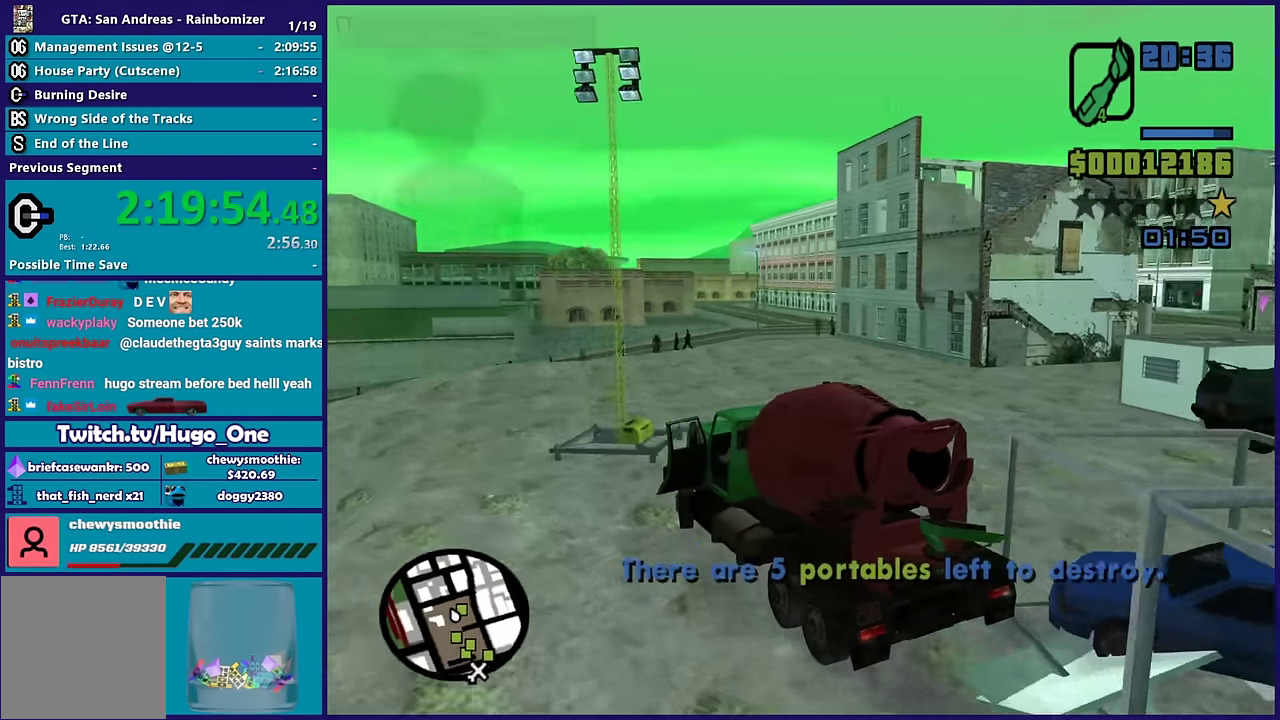
{"buttons": ["R2"], "left_stick": "right", "right_stick": "down-right", "events": []}
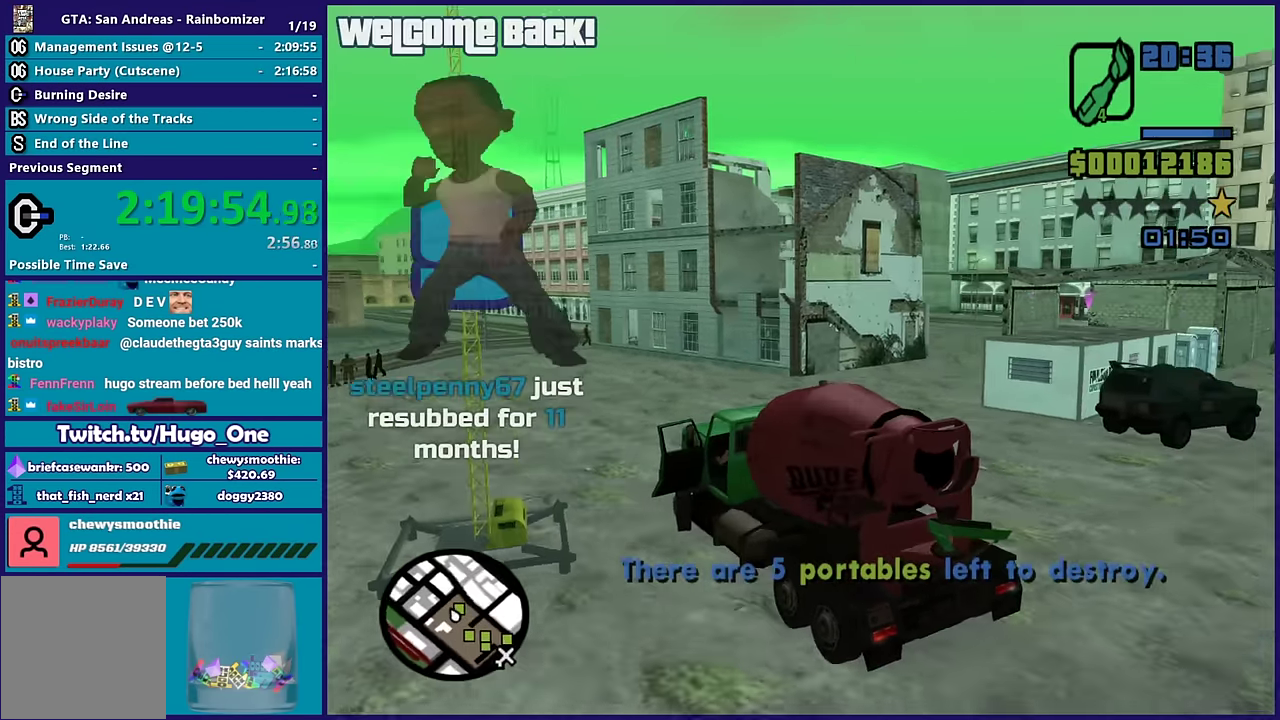
{"buttons": ["R2"], "left_stick": "right", "right_stick": "down-right", "events": [[300, "right_stick", "right"], [350, "right_stick", "down-right"]]}
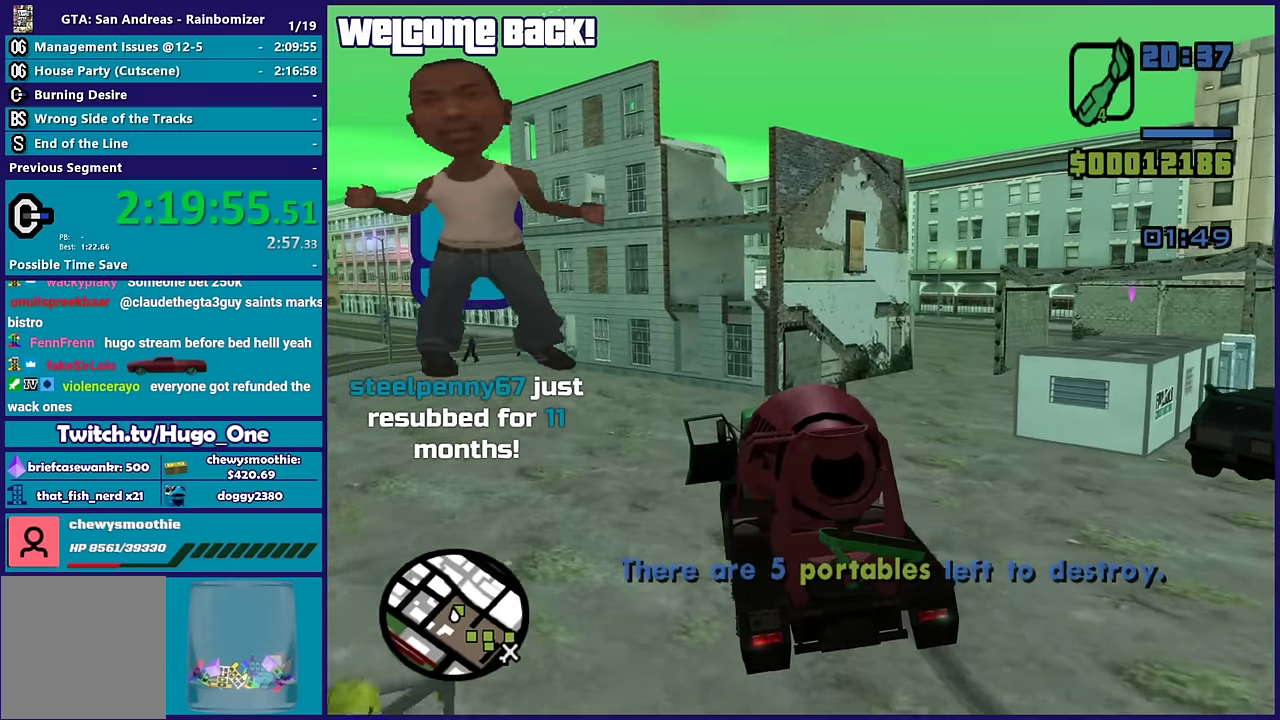
{"buttons": ["R2"], "left_stick": "right", "right_stick": "down-right", "events": [[16, "right_stick", "right"], [250, "right_stick", "down-right"]]}
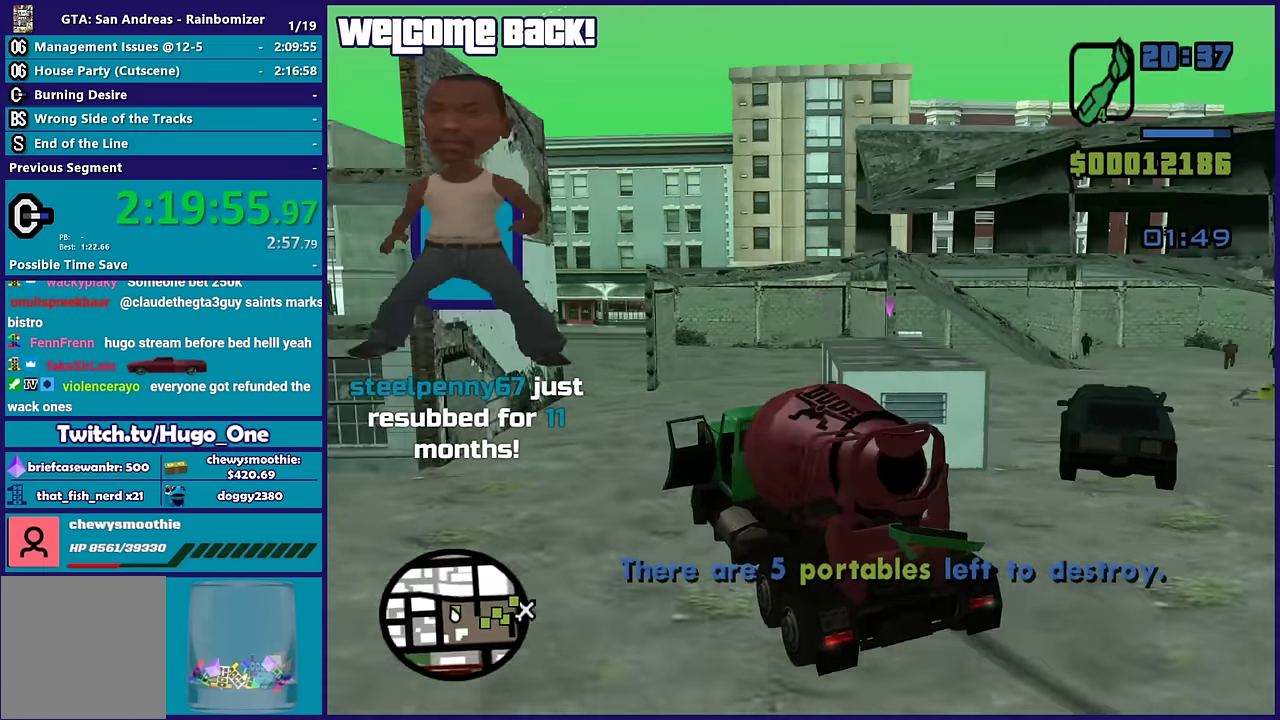
{"buttons": ["R2"], "left_stick": "right", "right_stick": "down", "events": [[150, "right_stick", "down"]]}
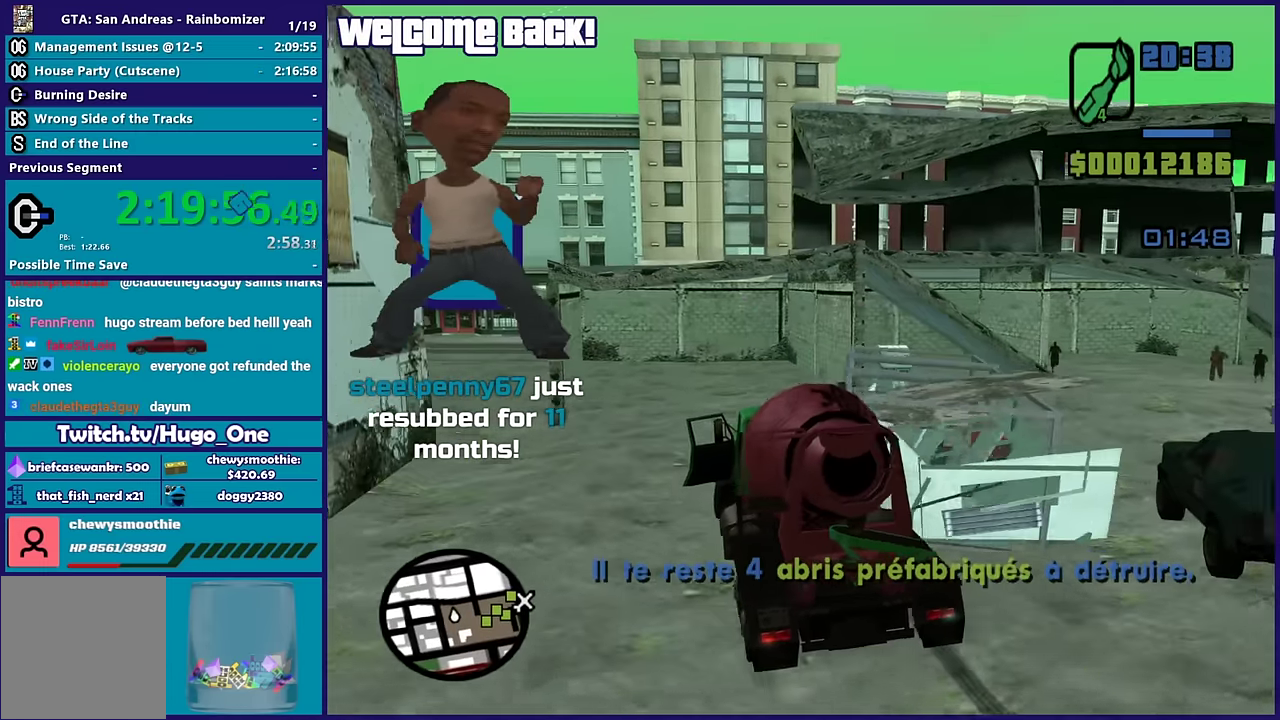
{"buttons": ["L2"], "left_stick": "down", "right_stick": "down-right", "events": [[33, "R2", "up"], [83, "left_stick", "left"], [116, "right_stick", "down-right"], [216, "left_stick", "down-right"], [283, "L2", "down"], [383, "left_stick", "down"]]}
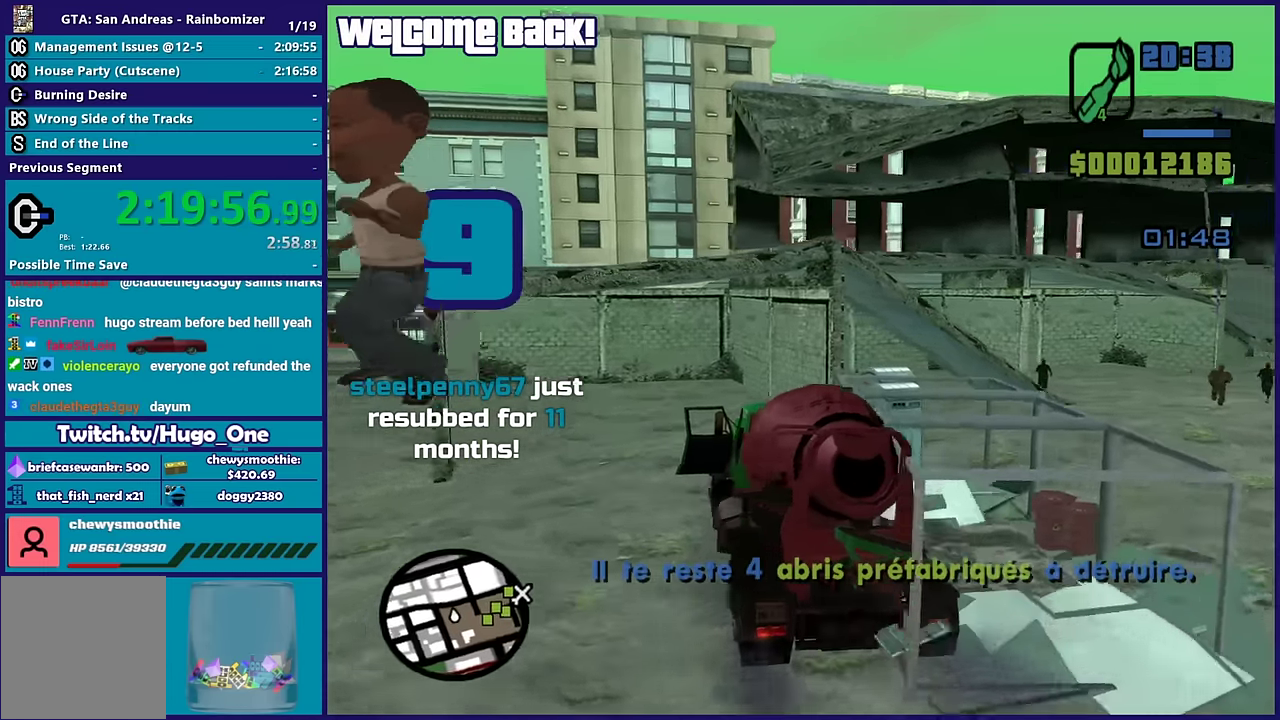
{"buttons": ["L2"], "left_stick": "center", "right_stick": "down-right", "events": [[150, "right_stick", "center"], [216, "left_stick", "down-right"], [283, "left_stick", "center"], [416, "right_stick", "down-right"]]}
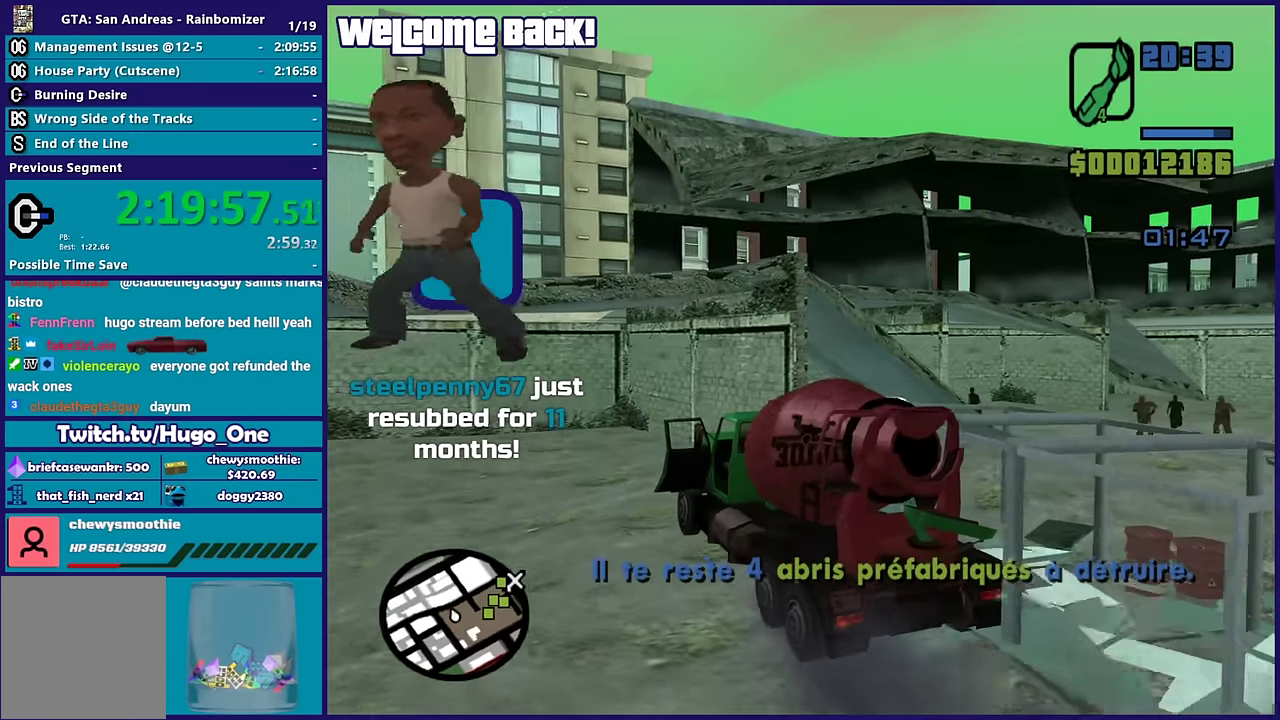
{"buttons": ["L2"], "left_stick": "center", "right_stick": "down-right", "events": [[183, "right_stick", "right"], [433, "right_stick", "down-right"]]}
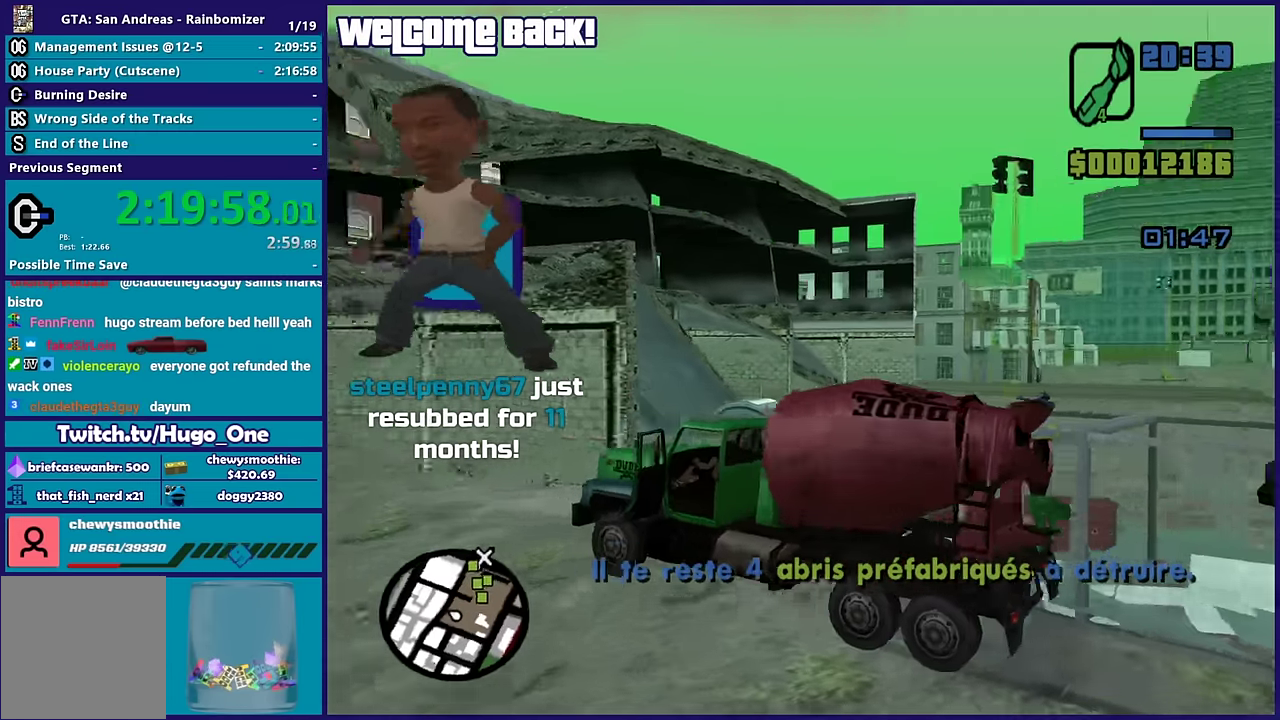
{"buttons": ["L2"], "left_stick": "center", "right_stick": "down", "events": [[166, "right_stick", "right"], [300, "right_stick", "down"]]}
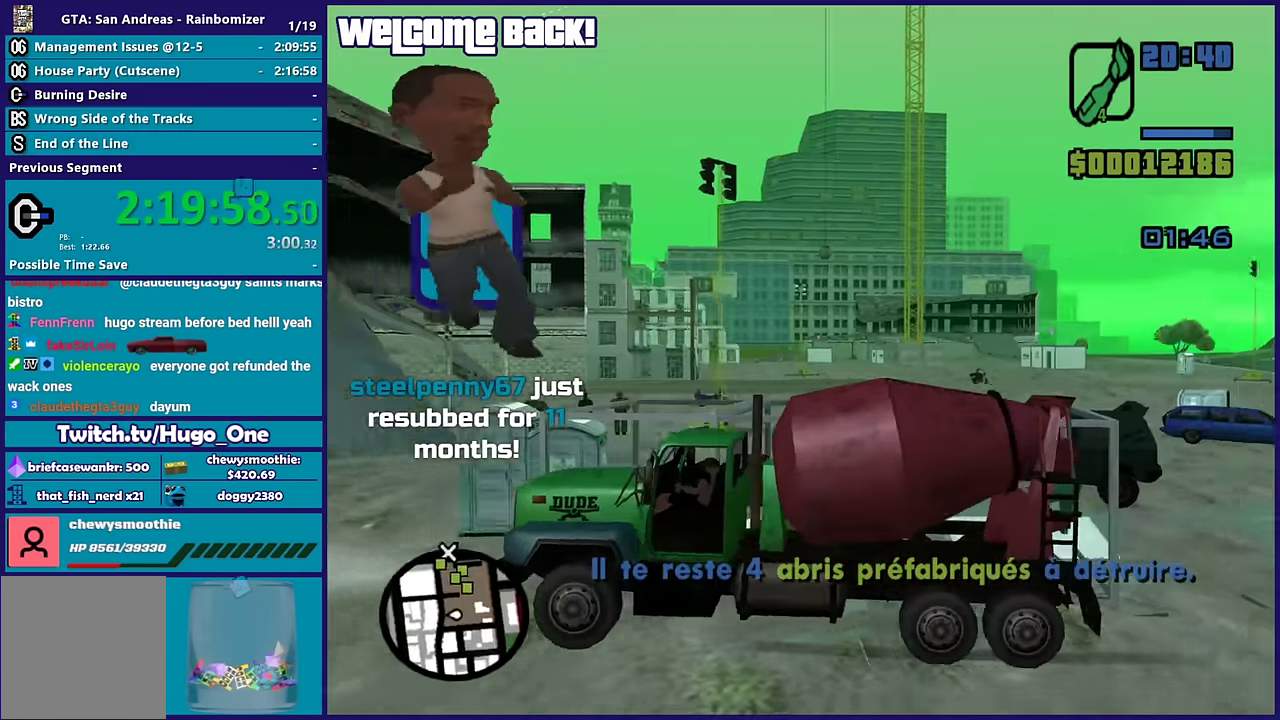
{"buttons": ["L2"], "left_stick": "left", "right_stick": "down-left", "events": [[50, "right_stick", "center"], [316, "left_stick", "left"], [416, "right_stick", "down"], [466, "right_stick", "down-left"]]}
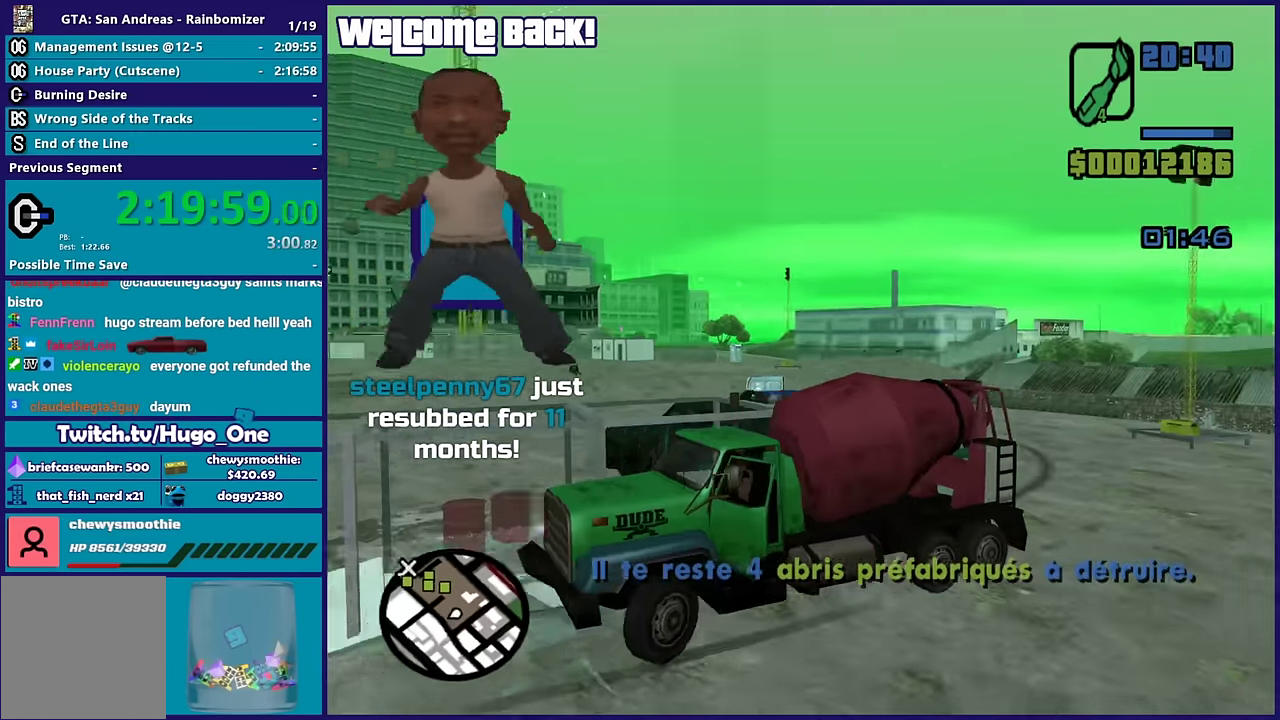
{"buttons": ["L2"], "left_stick": "left", "right_stick": "left", "events": [[433, "right_stick", "left"]]}
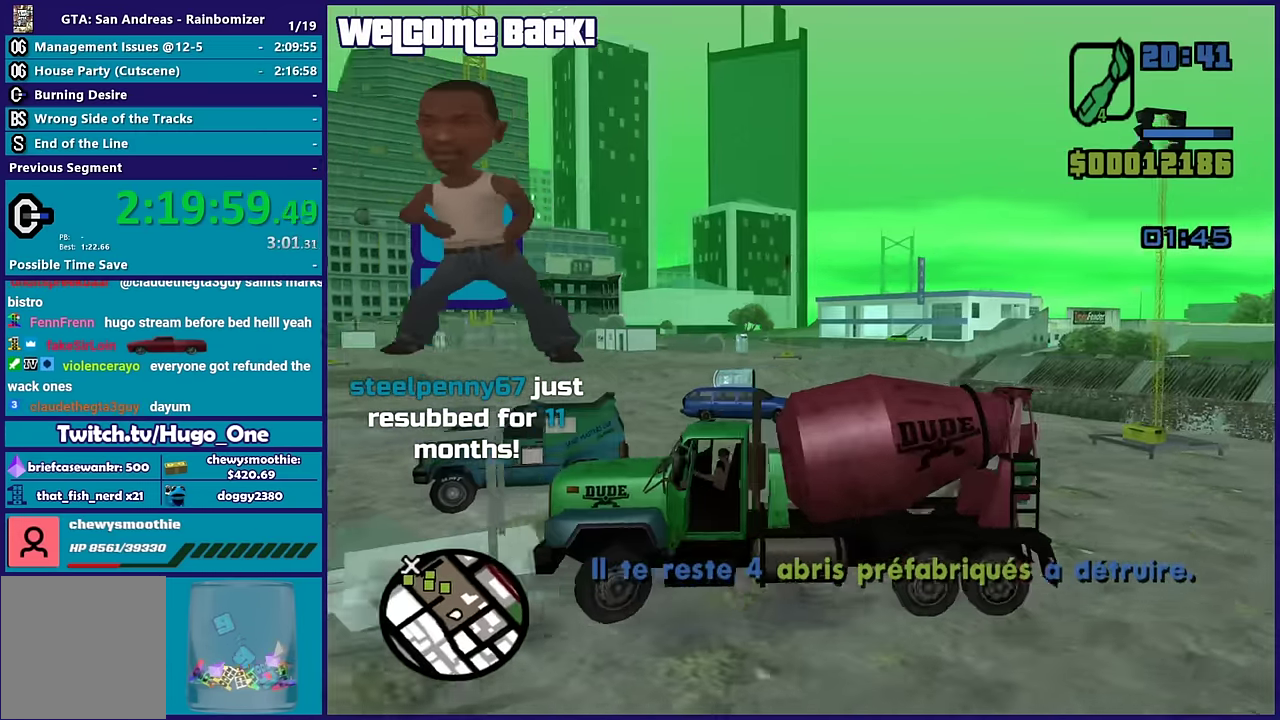
{"buttons": ["R2"], "left_stick": "right", "right_stick": "down-left", "events": [[100, "left_stick", "up-left"], [100, "right_stick", "down-left"], [283, "L2", "up"], [283, "R2", "down"], [283, "left_stick", "right"]]}
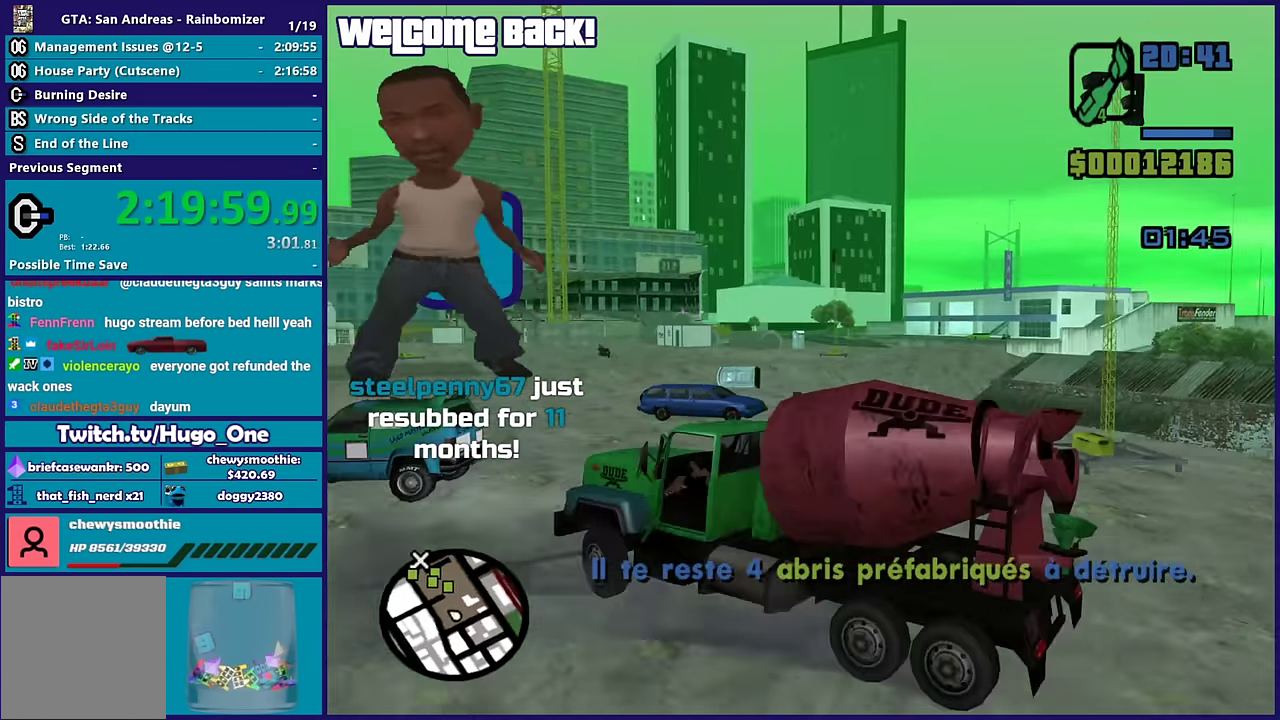
{"buttons": ["R2"], "left_stick": "right", "right_stick": "down-left", "events": []}
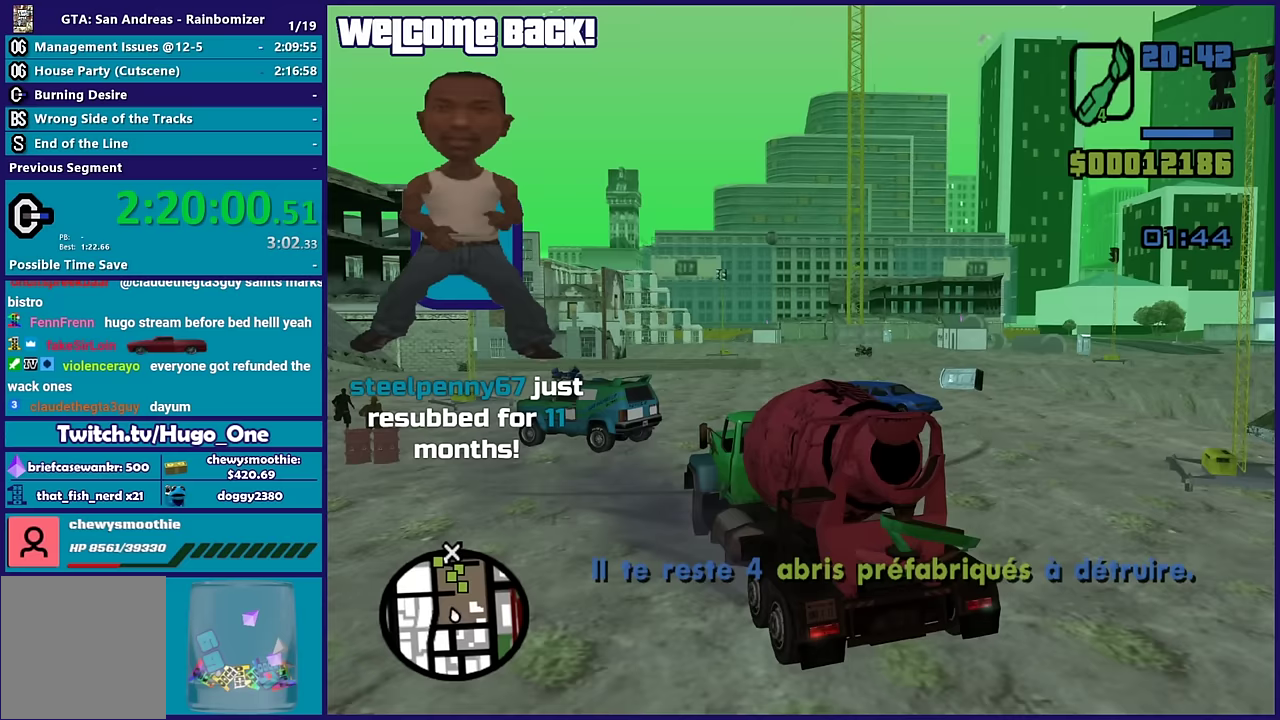
{"buttons": ["R2"], "left_stick": "right", "right_stick": "center", "events": [[150, "right_stick", "center"]]}
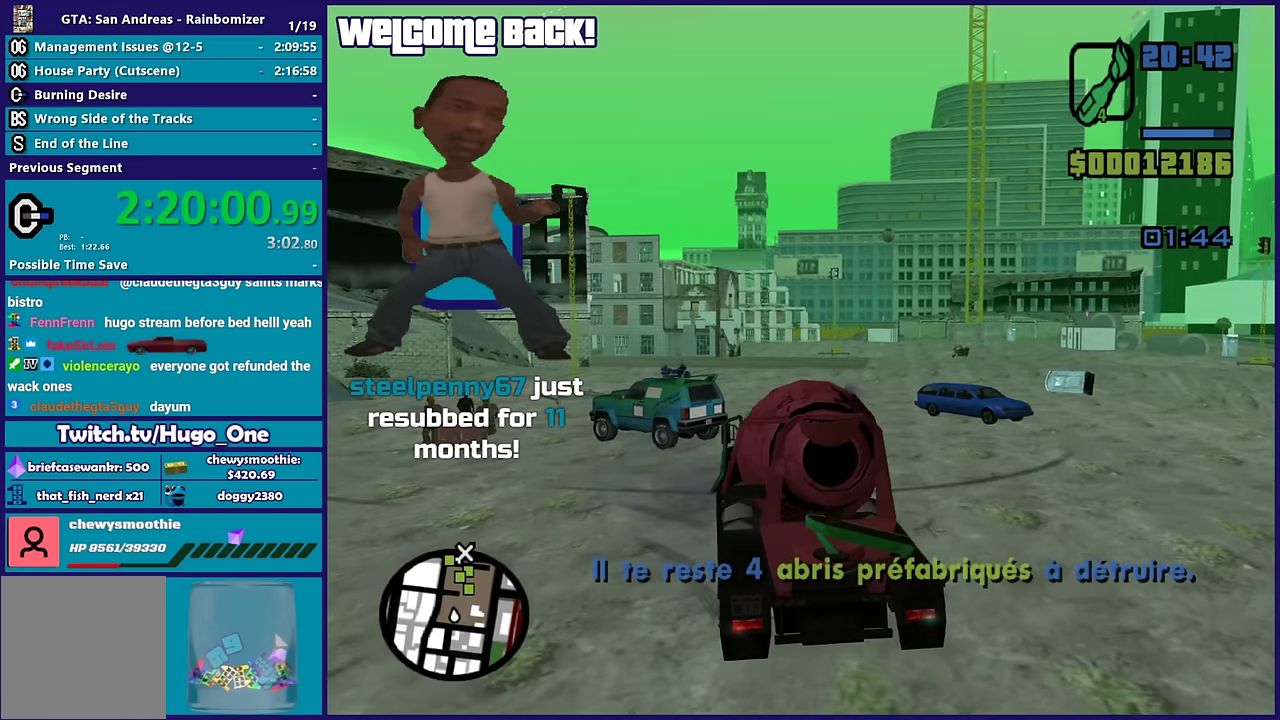
{"buttons": ["R2"], "left_stick": "center", "right_stick": "center", "events": [[83, "left_stick", "center"]]}
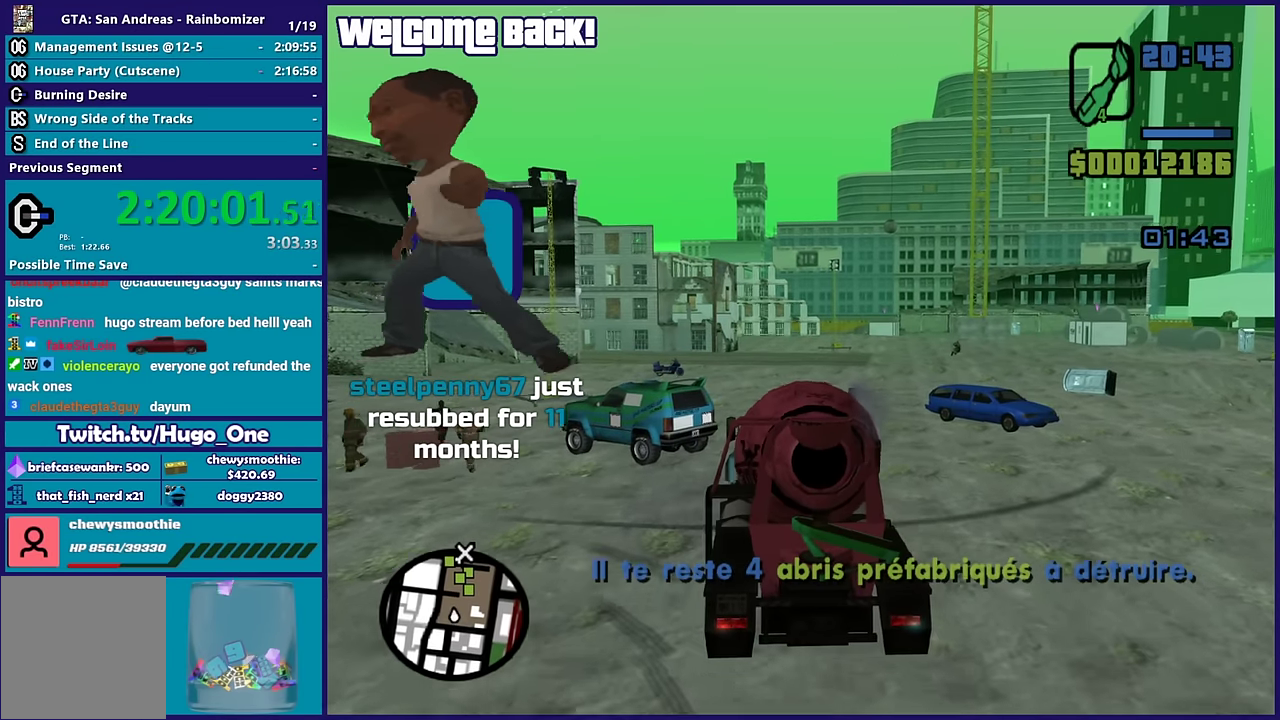
{"buttons": ["R2"], "left_stick": "right", "right_stick": "down-right", "events": [[83, "left_stick", "right"], [200, "right_stick", "down-right"], [250, "left_stick", "center"], [467, "left_stick", "right"]]}
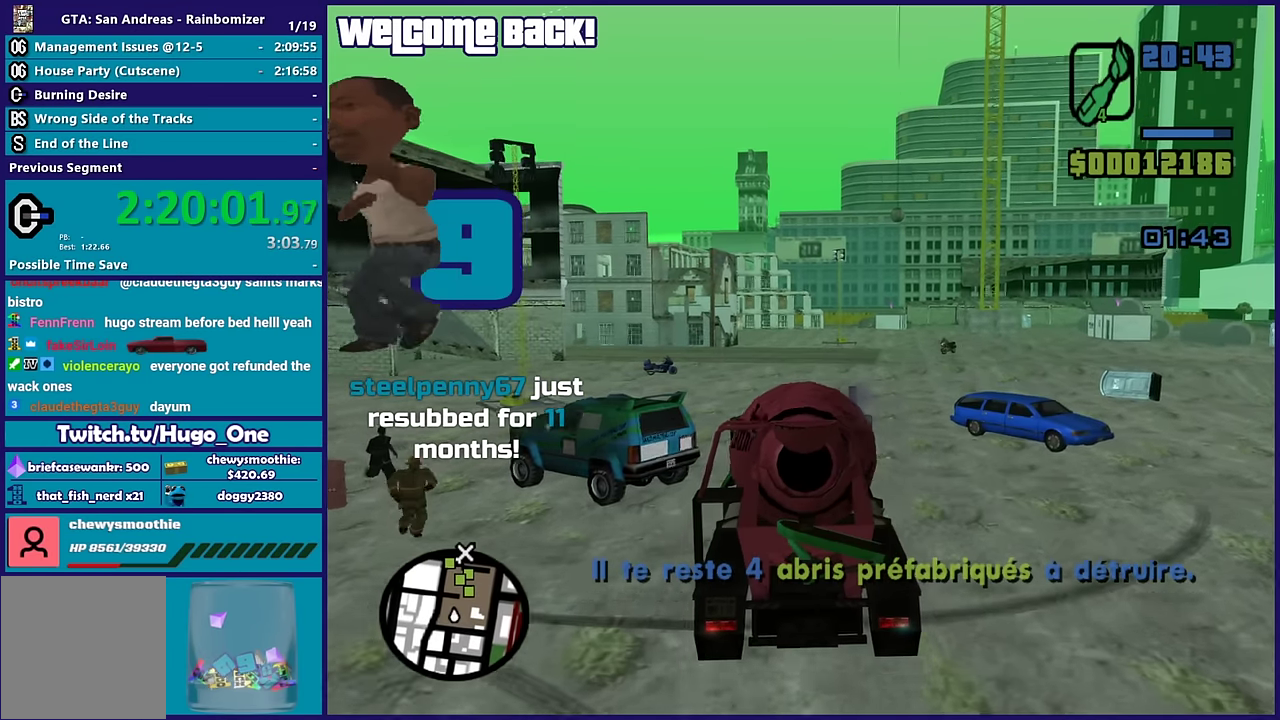
{"buttons": ["R2"], "left_stick": "center", "right_stick": "down-right", "events": [[100, "left_stick", "center"], [217, "left_stick", "right"], [400, "left_stick", "center"]]}
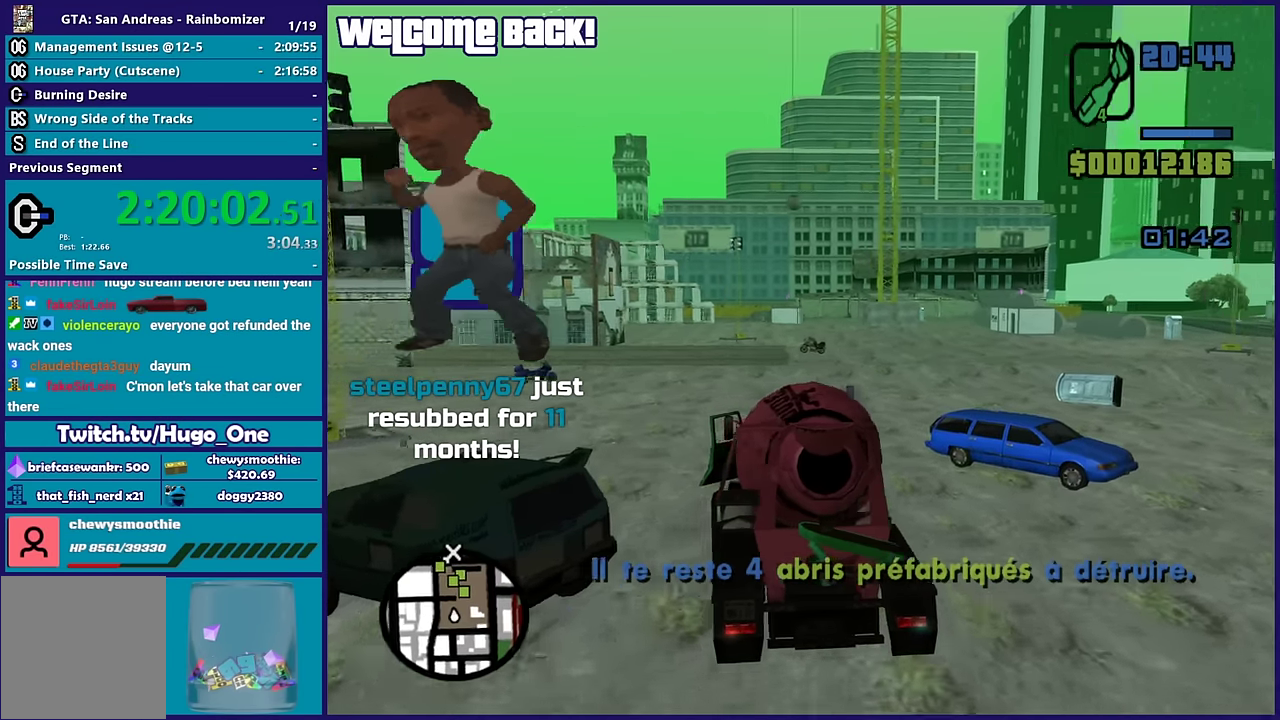
{"buttons": ["R2"], "left_stick": "right", "right_stick": "down", "events": [[100, "left_stick", "right"], [483, "right_stick", "down"]]}
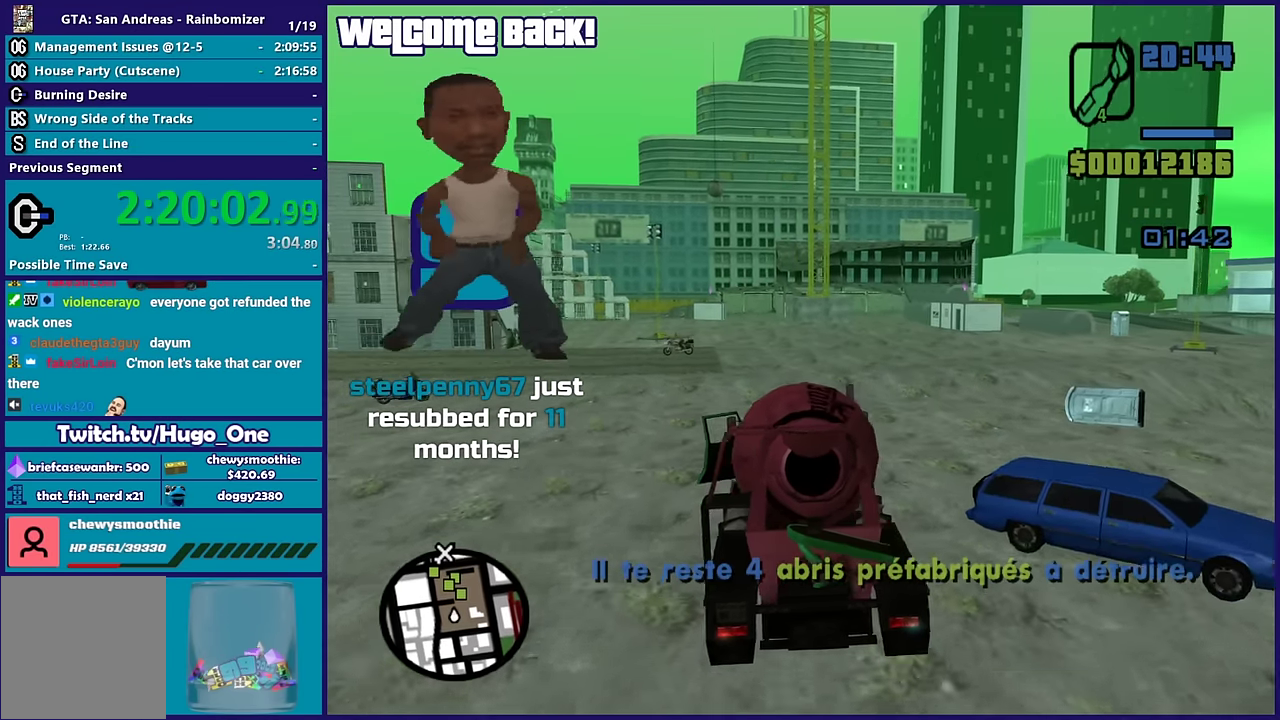
{"buttons": ["R2"], "left_stick": "center", "right_stick": "down", "events": [[83, "left_stick", "center"], [233, "left_stick", "right"], [400, "left_stick", "center"]]}
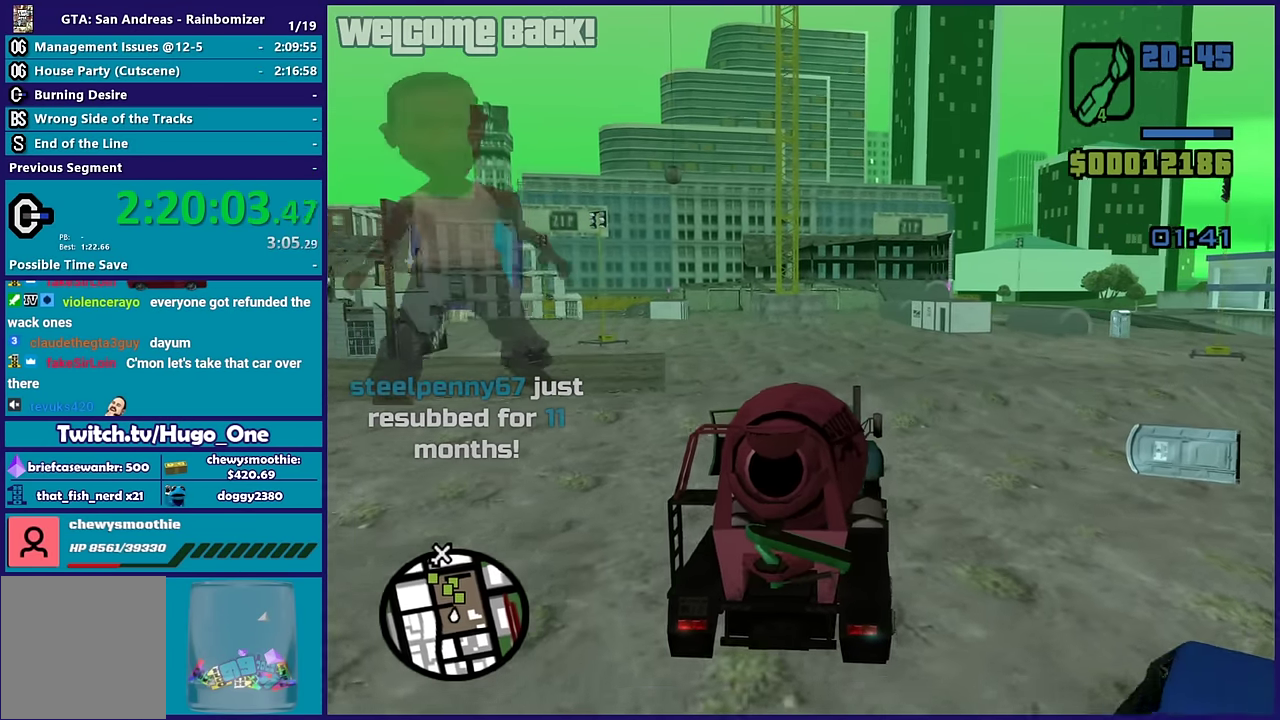
{"buttons": ["R2"], "left_stick": "right", "right_stick": "down", "events": [[383, "left_stick", "right"]]}
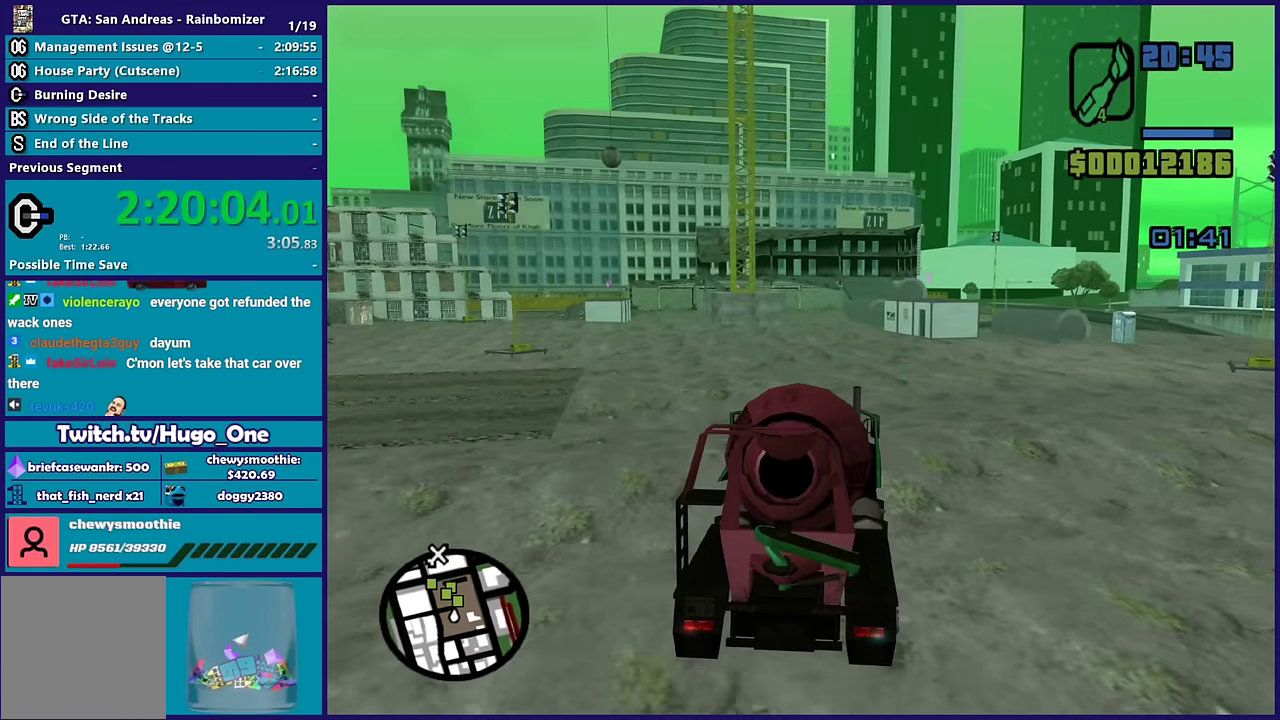
{"buttons": ["R2"], "left_stick": "center", "right_stick": "down", "events": [[50, "left_stick", "center"], [233, "left_stick", "right"], [433, "left_stick", "center"]]}
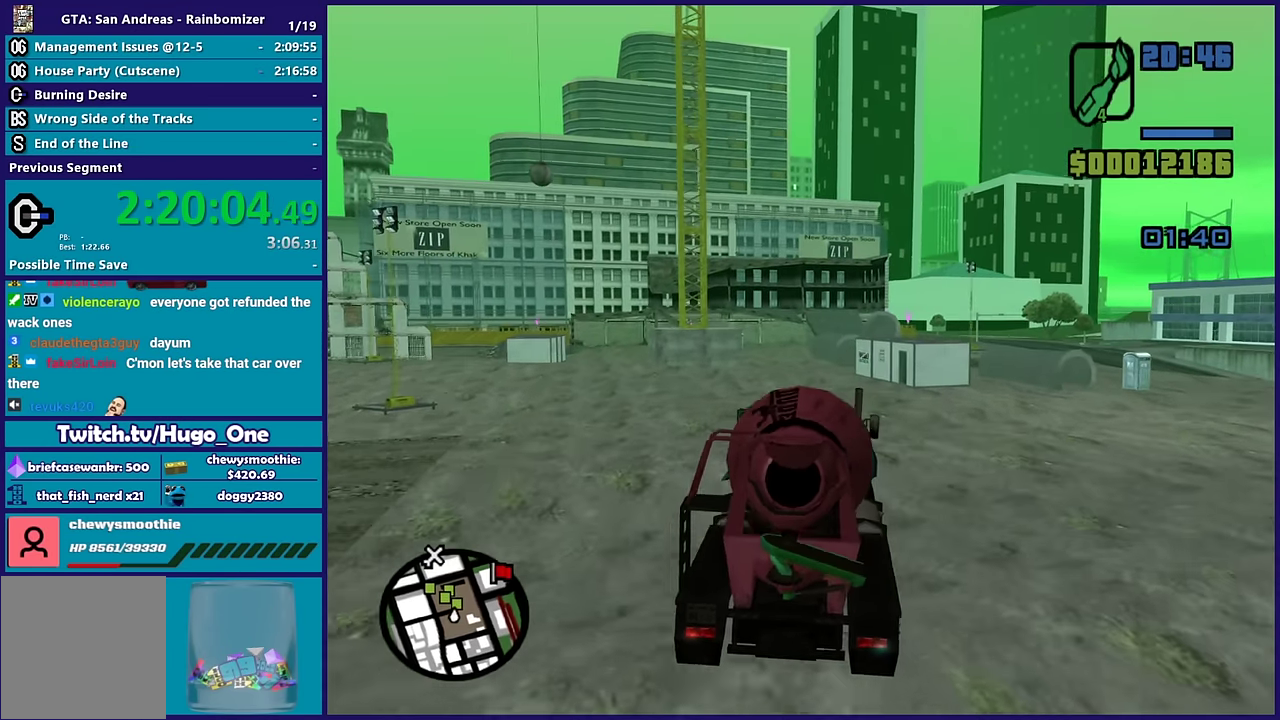
{"buttons": ["R2"], "left_stick": "right", "right_stick": "down", "events": [[17, "left_stick", "right"], [300, "left_stick", "center"], [417, "left_stick", "right"]]}
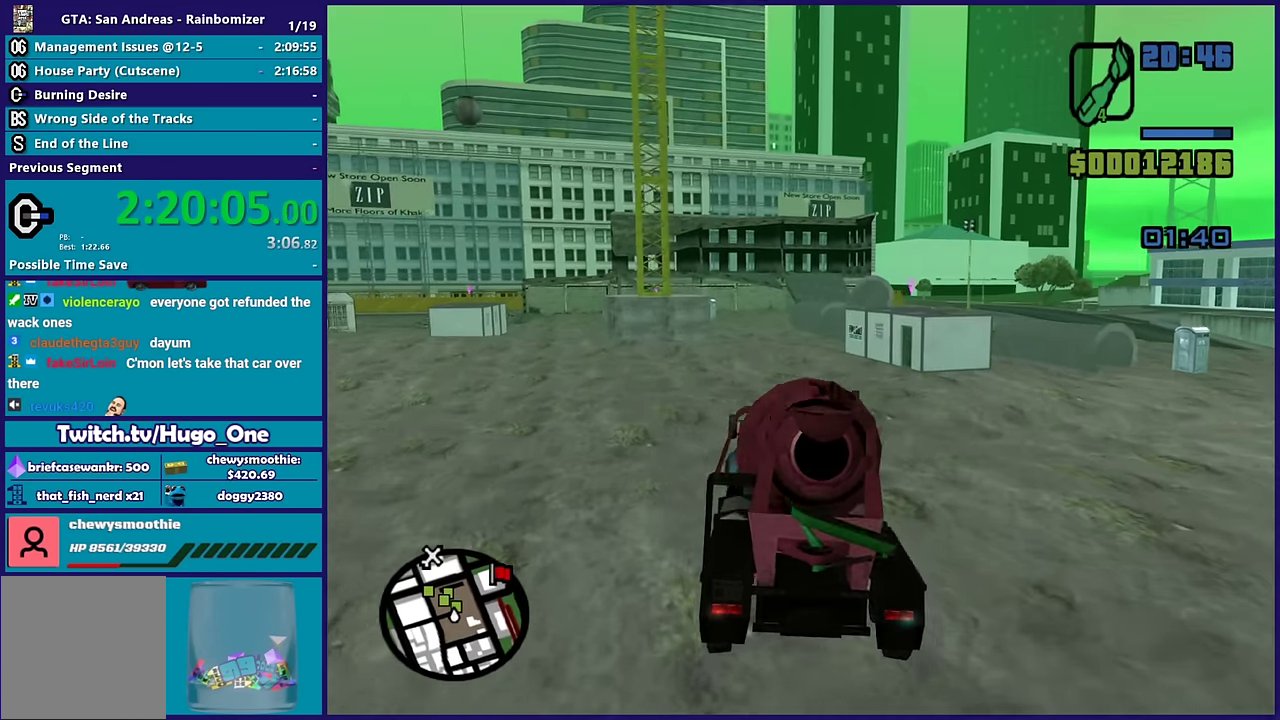
{"buttons": ["R2"], "left_stick": "right", "right_stick": "down", "events": []}
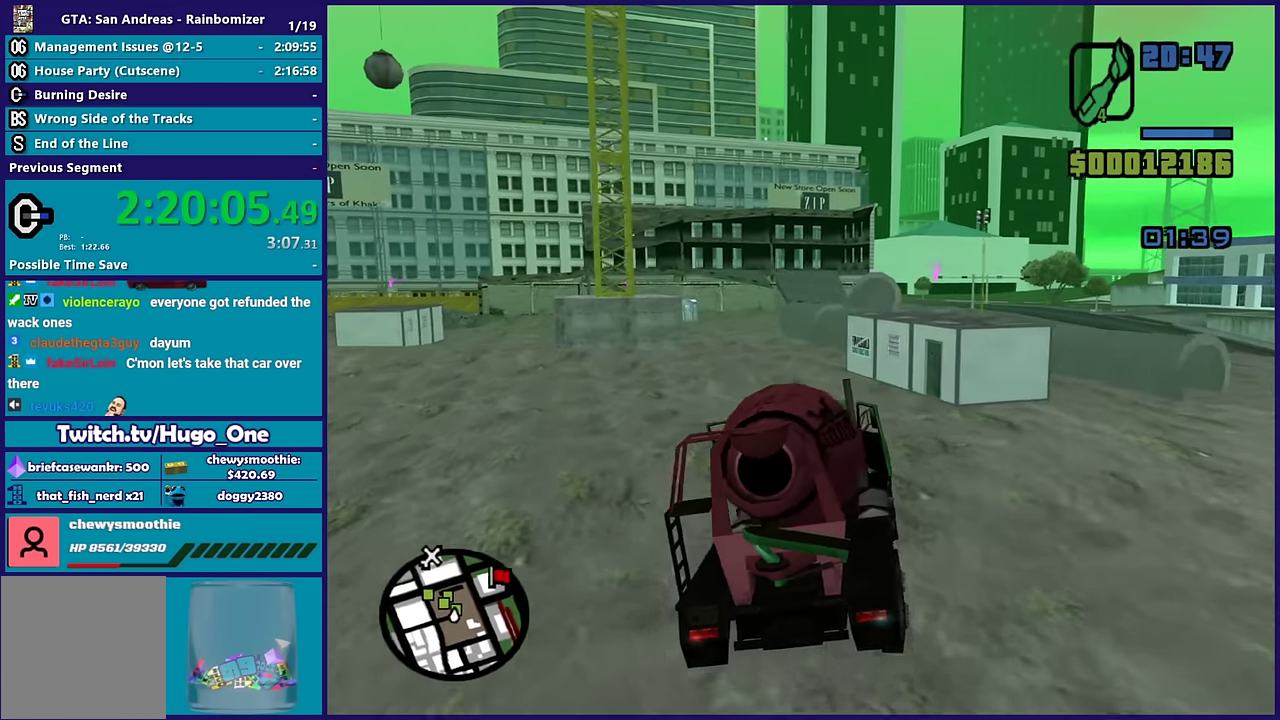
{"buttons": ["R2"], "left_stick": "left", "right_stick": "down", "events": [[483, "left_stick", "left"]]}